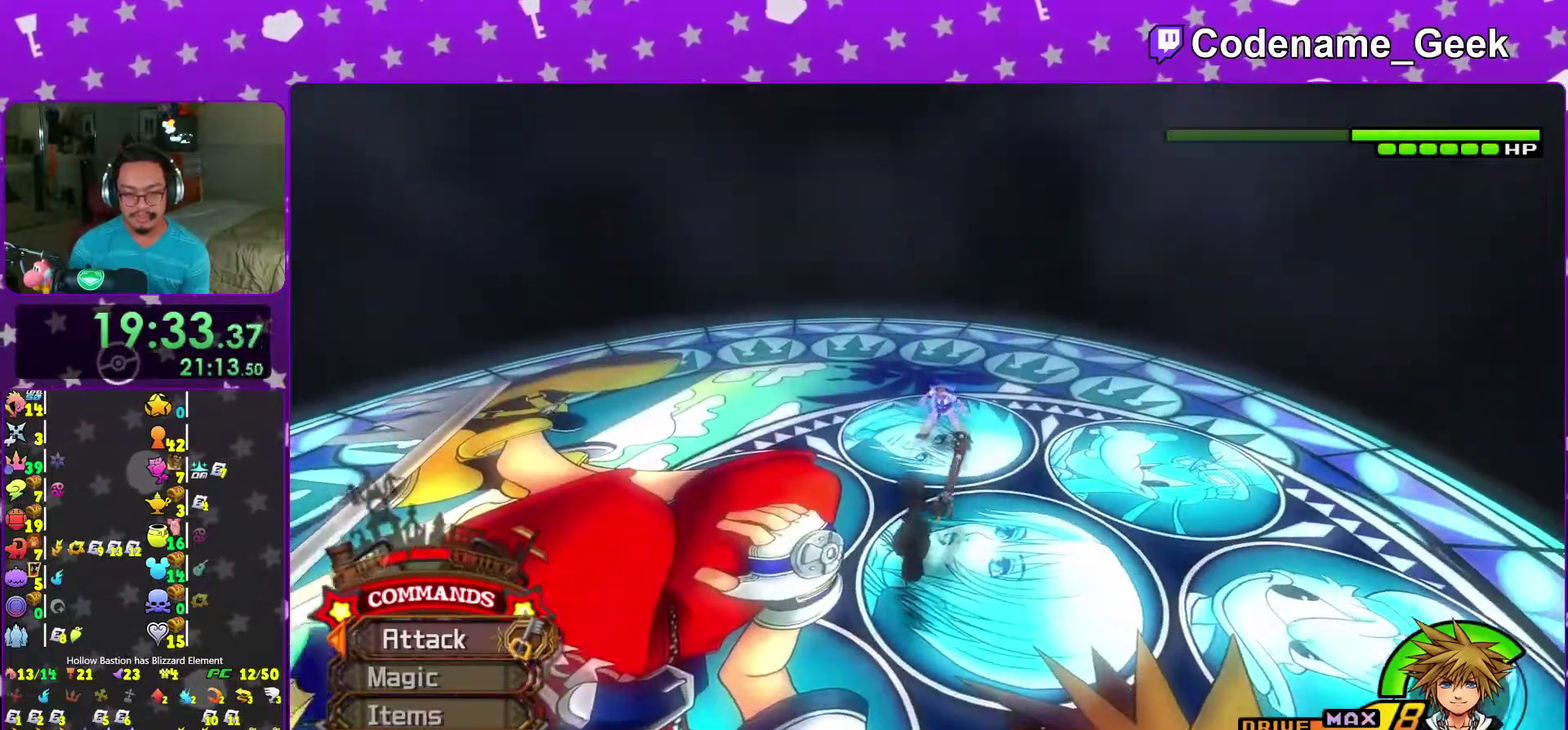
Gameplay with a controller (Nintendo layout); each line is a JSON object with the inputs held at the frame after it (dt_ms = milliseconds from this image to that frame). "events" lists button and stick changes between this image and that frame as [ms after this image, input, new state], when the widget could be followed in between. This overlay highlights the sticks when they move; stick clicks (L3 R3) are not distinguishable. Not read: L3 R3.
{"dt_ms": 400, "buttons": ["START"], "left_stick": "center", "right_stick": "down"}
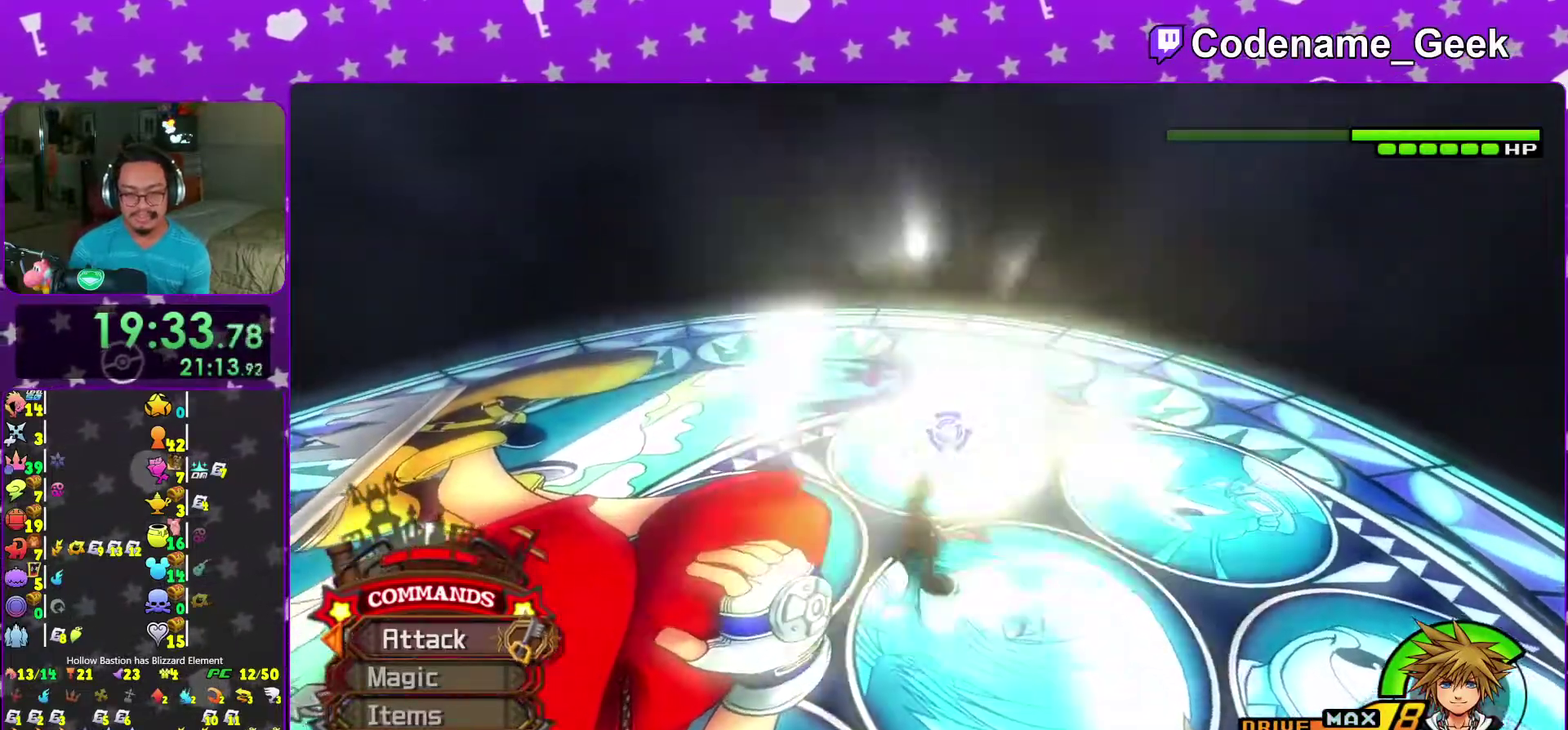
{"dt_ms": 600, "buttons": [], "left_stick": "left", "right_stick": "right"}
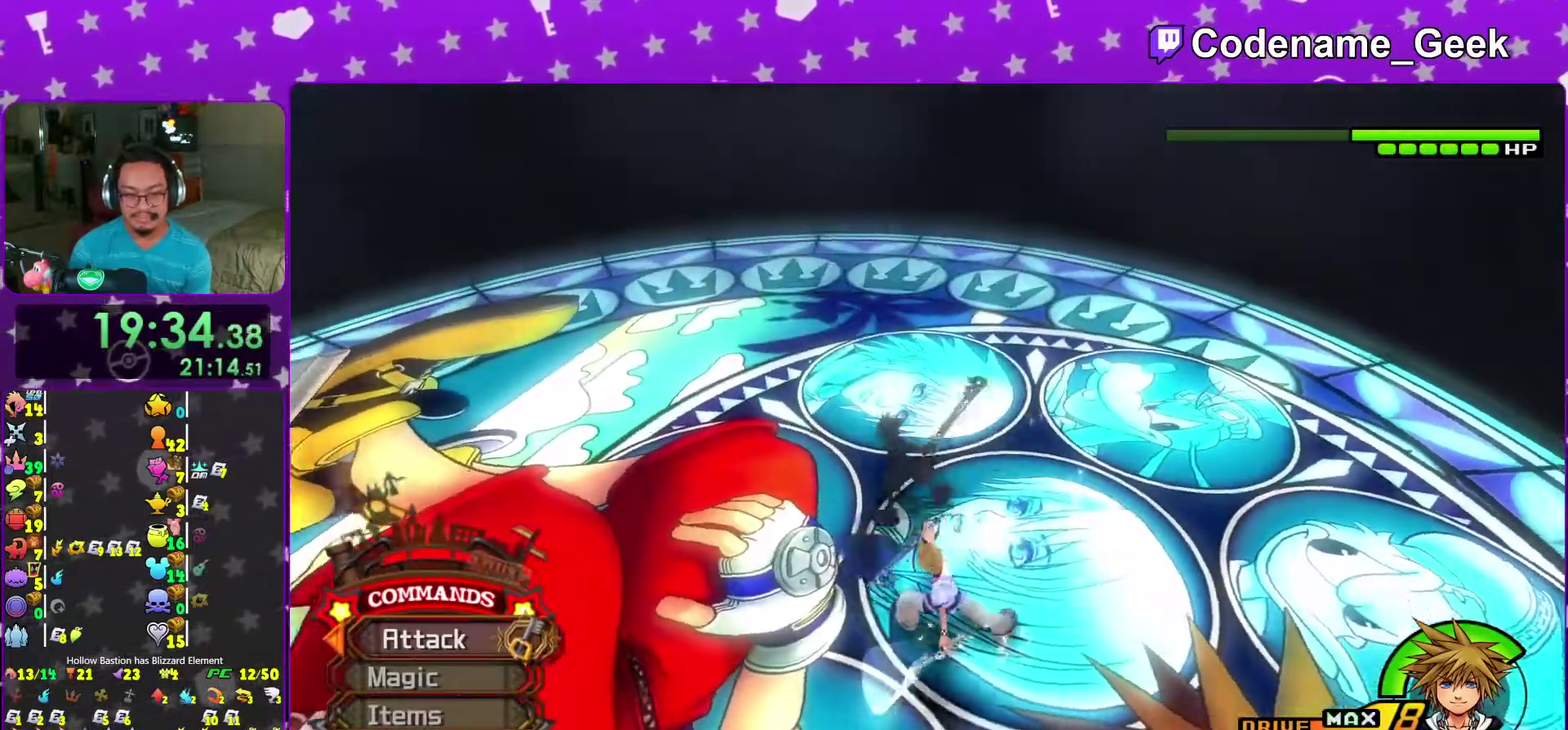
{"dt_ms": 400, "buttons": ["B"], "left_stick": "left", "right_stick": "center", "events": [[50, "right_stick", "center"], [117, "B", "down"]]}
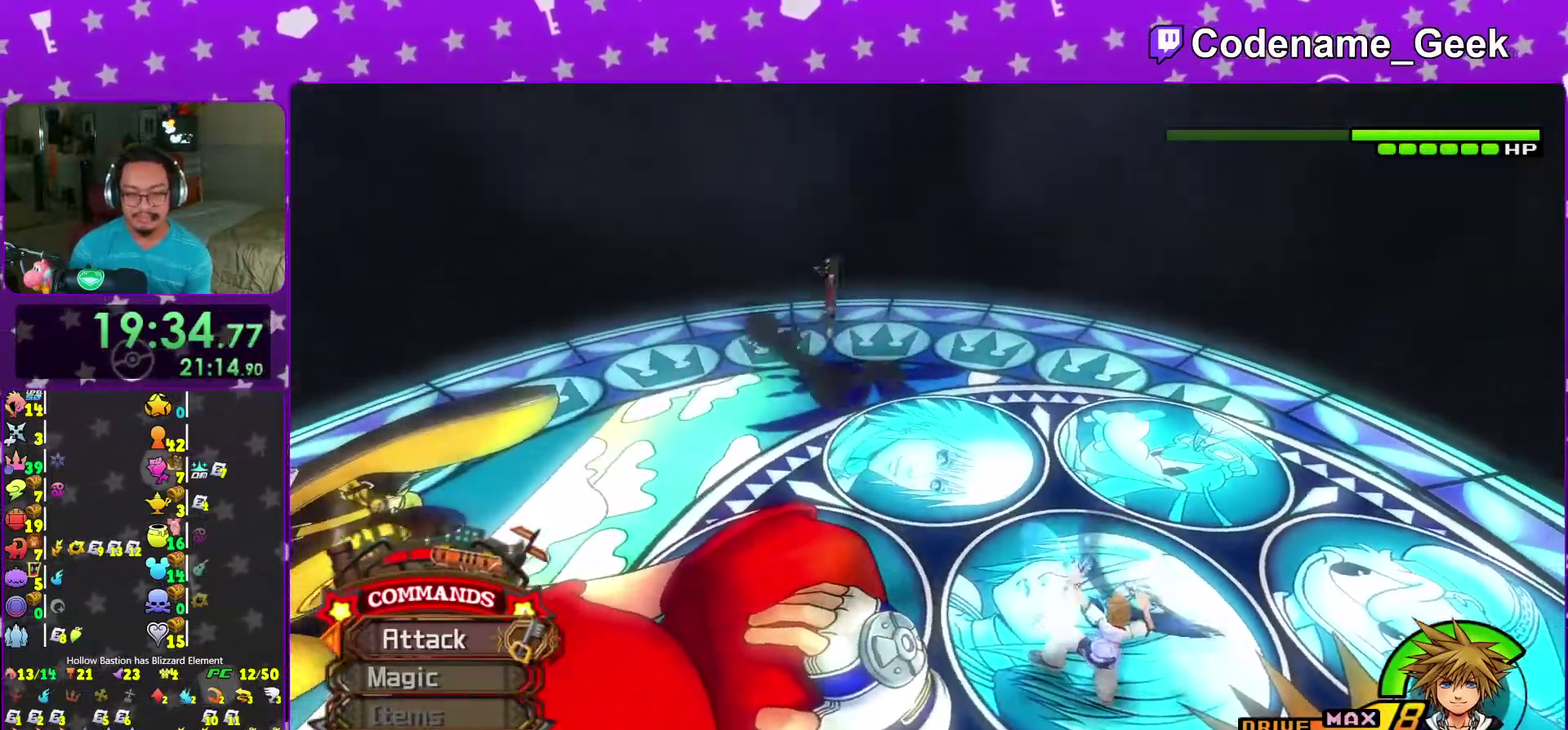
{"dt_ms": 600, "buttons": [], "left_stick": "left", "right_stick": "down-right", "events": [[117, "B", "up"], [167, "B", "down"], [300, "B", "up"], [333, "Y", "down"], [417, "right_stick", "down-right"], [483, "right_stick", "right"], [533, "Y", "up"], [533, "right_stick", "down-right"]]}
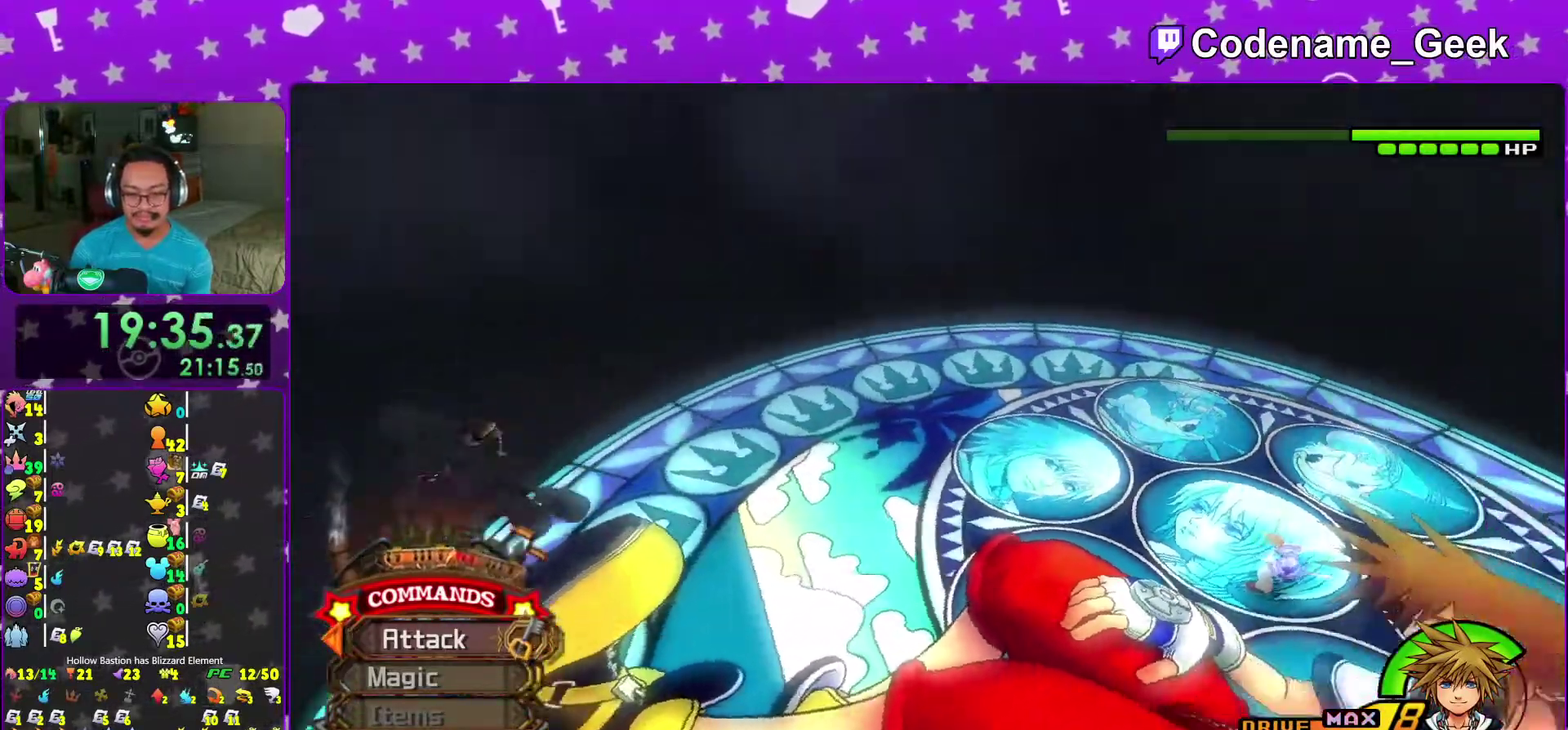
{"dt_ms": 300, "buttons": ["SELECT"], "left_stick": "center", "right_stick": "center"}
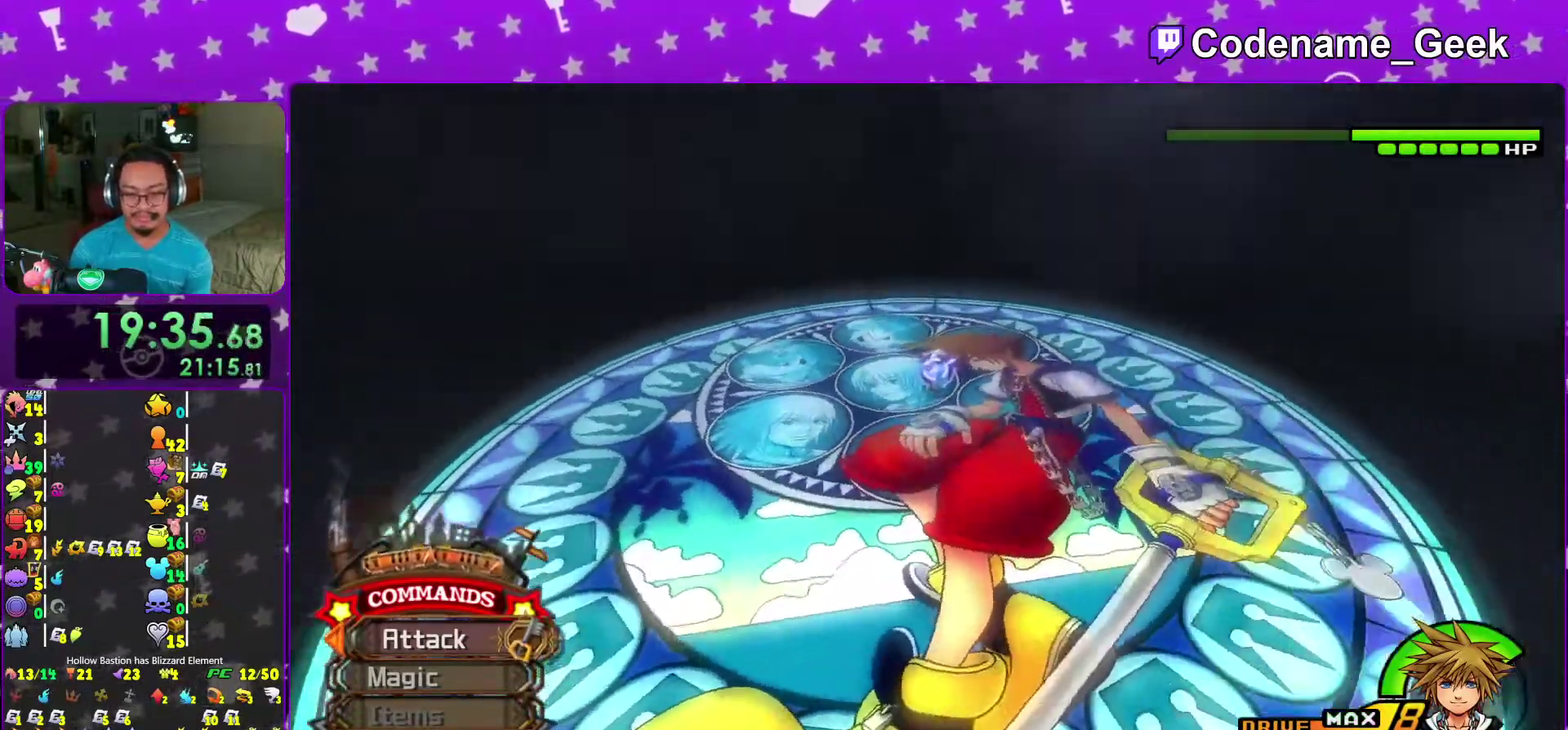
{"dt_ms": 700, "buttons": [], "left_stick": "up", "right_stick": "down-right"}
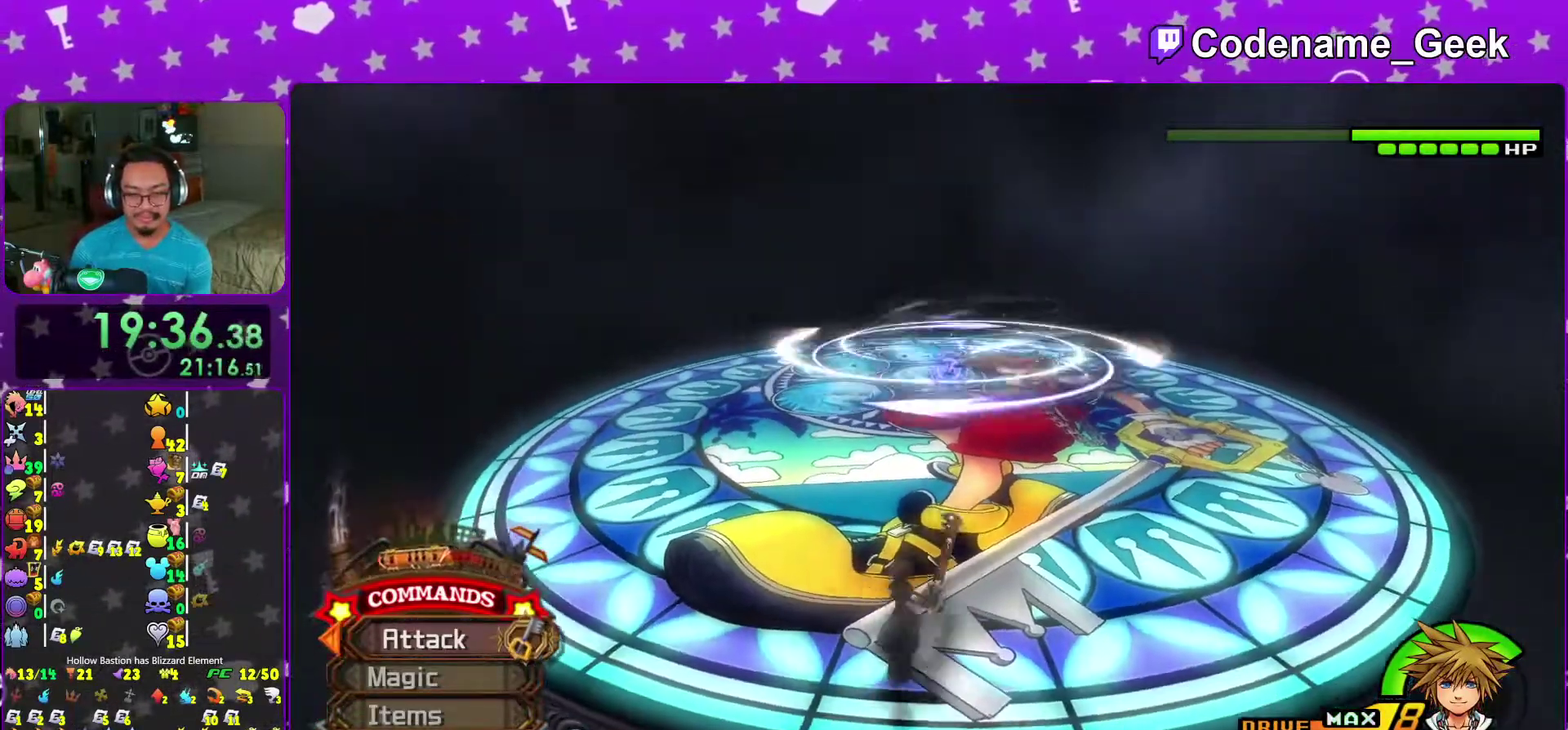
{"dt_ms": 300, "buttons": ["Y"], "left_stick": "up", "right_stick": "center", "events": [[50, "right_stick", "down"], [100, "Y", "down"], [167, "right_stick", "center"]]}